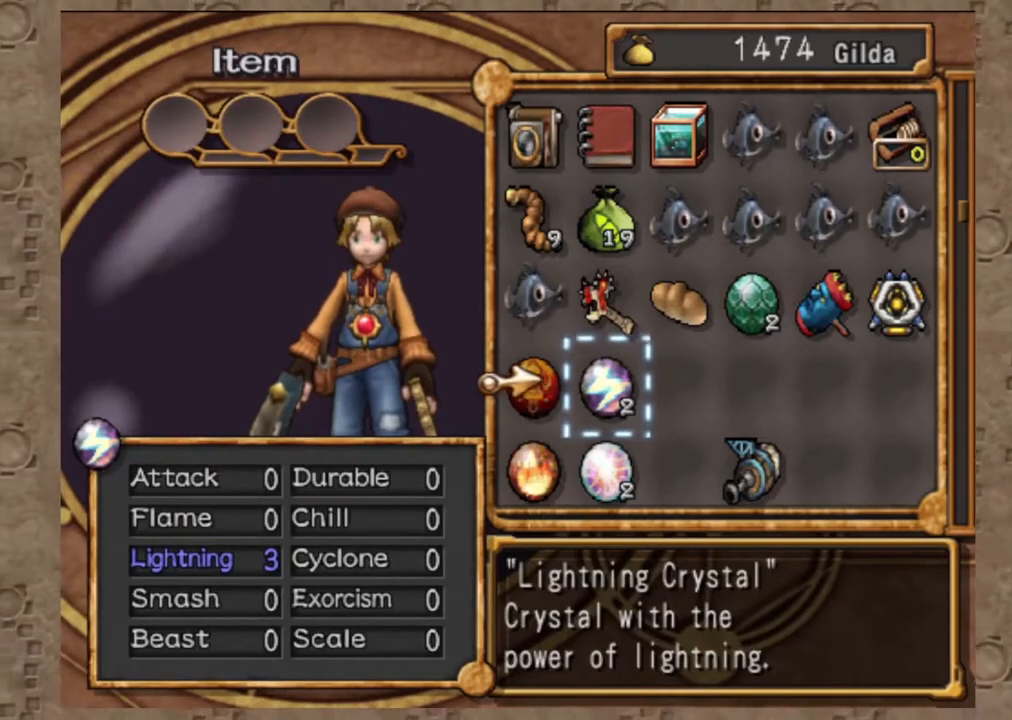
Gameplay with a controller (PlayStation layout); each line is a JSON object with the inputs held at the frame after it. "events" lists button and stick changes between this image and that frame as [ms after this image, input, new state], when the widget could be followed in between. Not read: L1 R1.
{"buttons": [], "left_stick": "center", "right_stick": "center", "events": []}
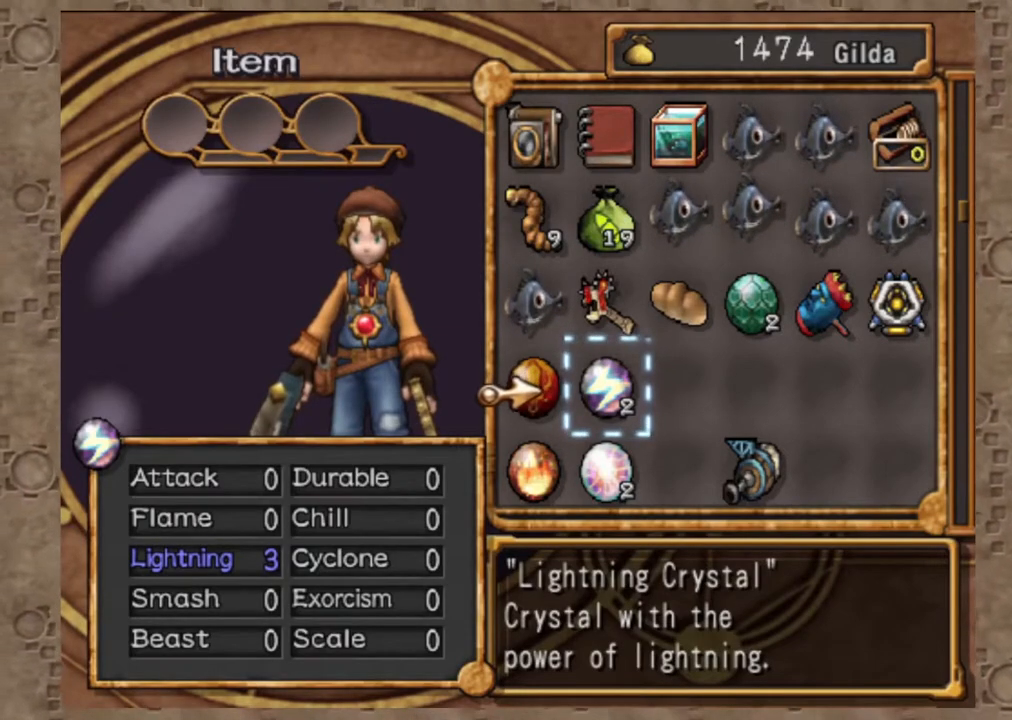
{"buttons": ["DPAD_UP"], "left_stick": "center", "right_stick": "center", "events": [[317, "DPAD_UP", "down"]]}
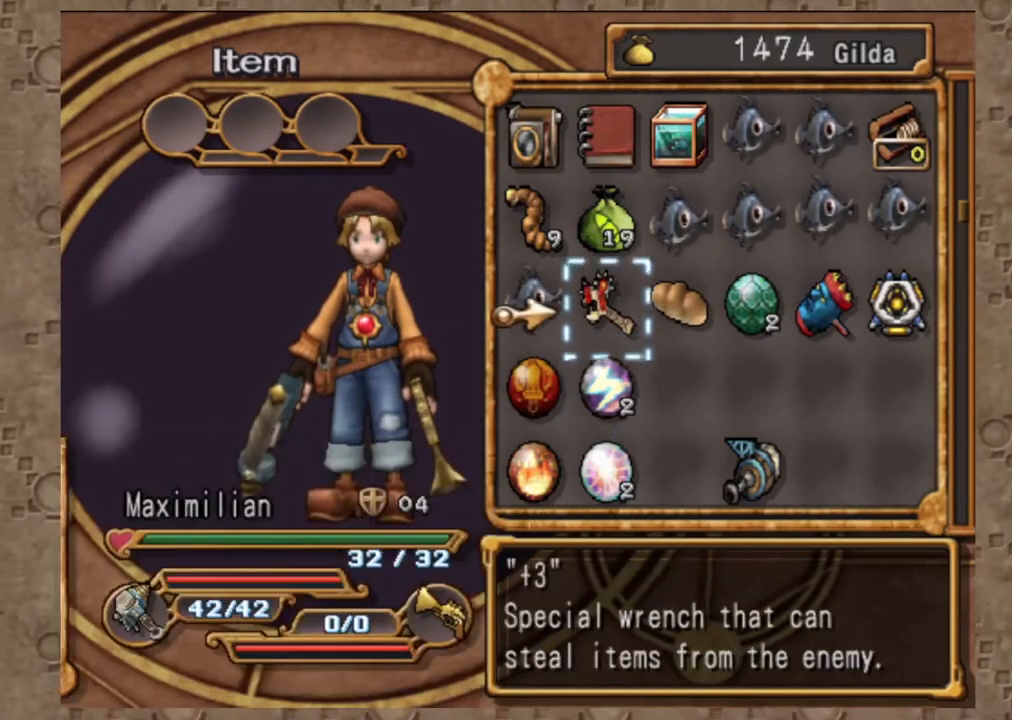
{"buttons": [], "left_stick": "center", "right_stick": "center", "events": [[417, "DPAD_UP", "up"]]}
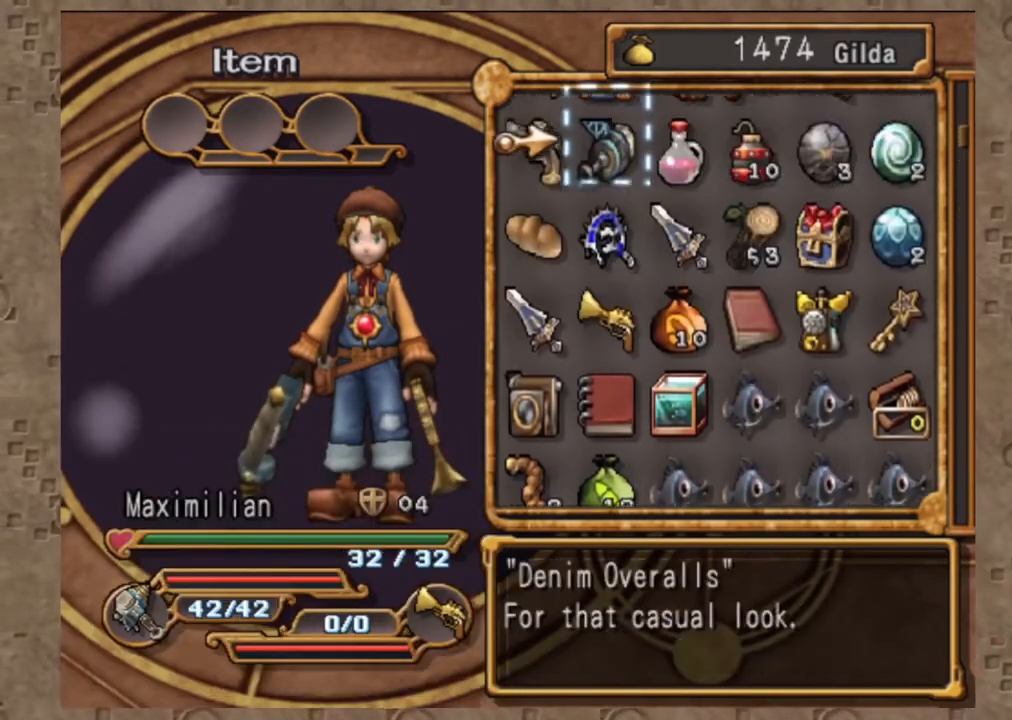
{"buttons": [], "left_stick": "center", "right_stick": "center", "events": [[433, "DPAD_DOWN", "down"], [500, "DPAD_DOWN", "up"]]}